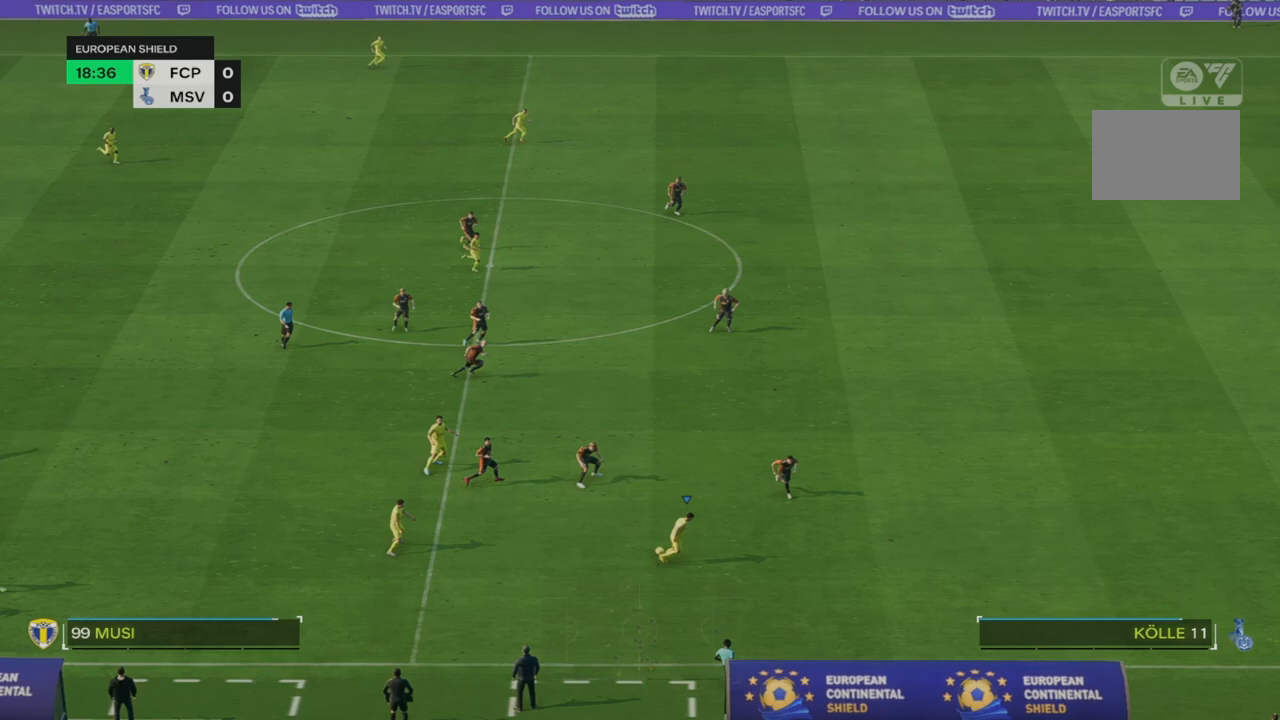
Gameplay with a controller (PlayStation layout); each line is a JSON object with the inputs held at the frame after it (dt_ms = milliseconds from this image to that frame). "events" lists button and stick changes between this image and that frame as [ms after this image, input, new state], when the widget could be followed in between. Not read: L3 R3 right_stick.
{"dt_ms": 500, "buttons": [], "left_stick": "right", "events": [[483, "left_stick", "right"]]}
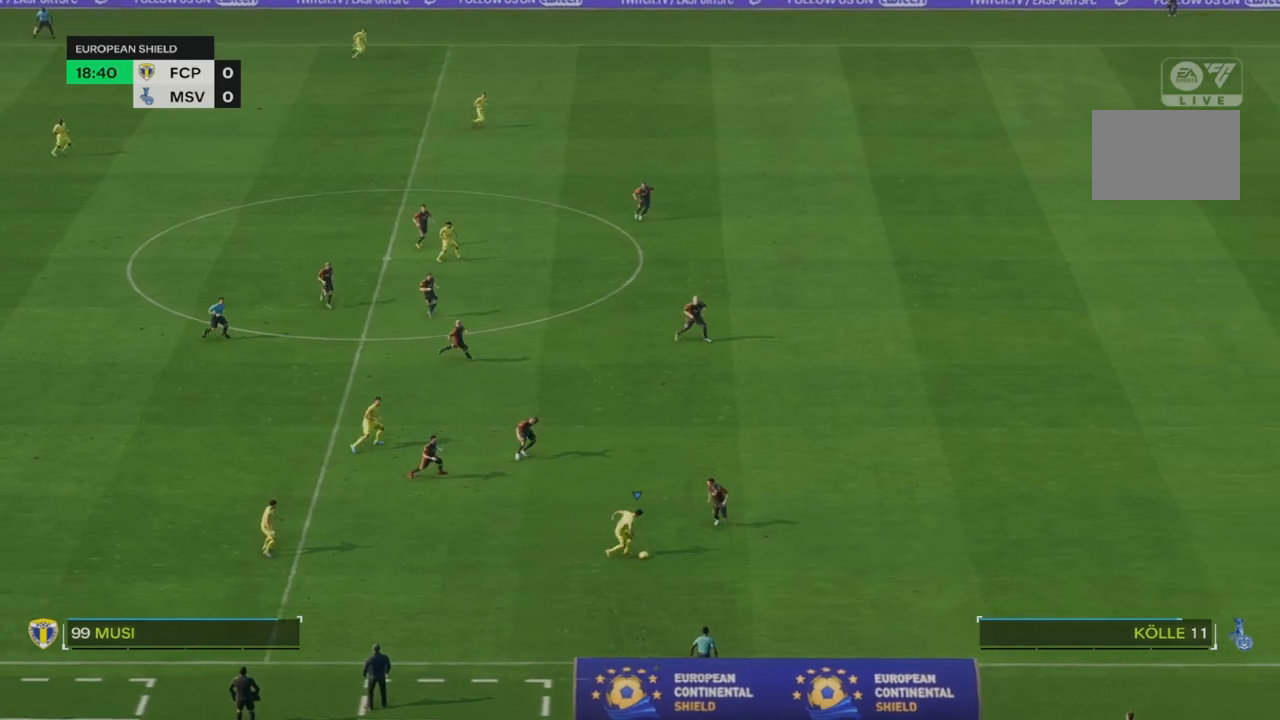
{"dt_ms": 500, "buttons": [], "left_stick": "right", "events": [[217, "left_stick", "center"], [433, "left_stick", "right"]]}
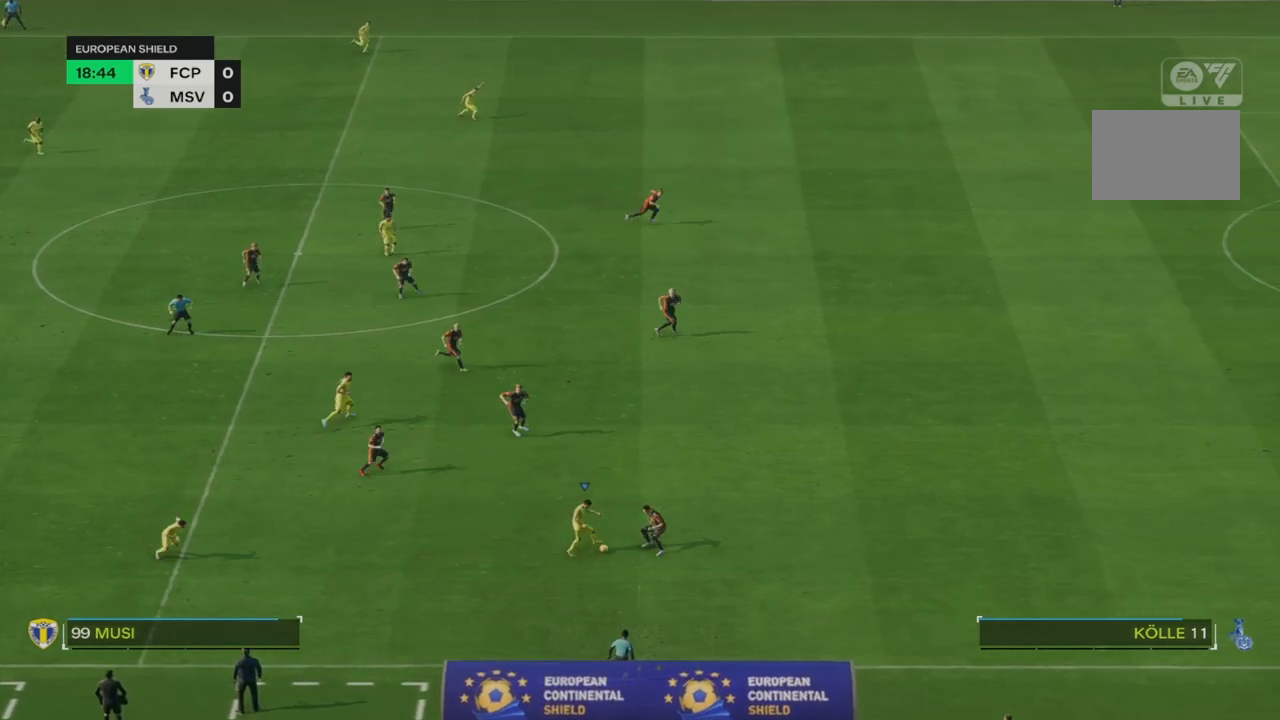
{"dt_ms": 500, "buttons": ["R2"], "left_stick": "right", "events": [[250, "R2", "down"]]}
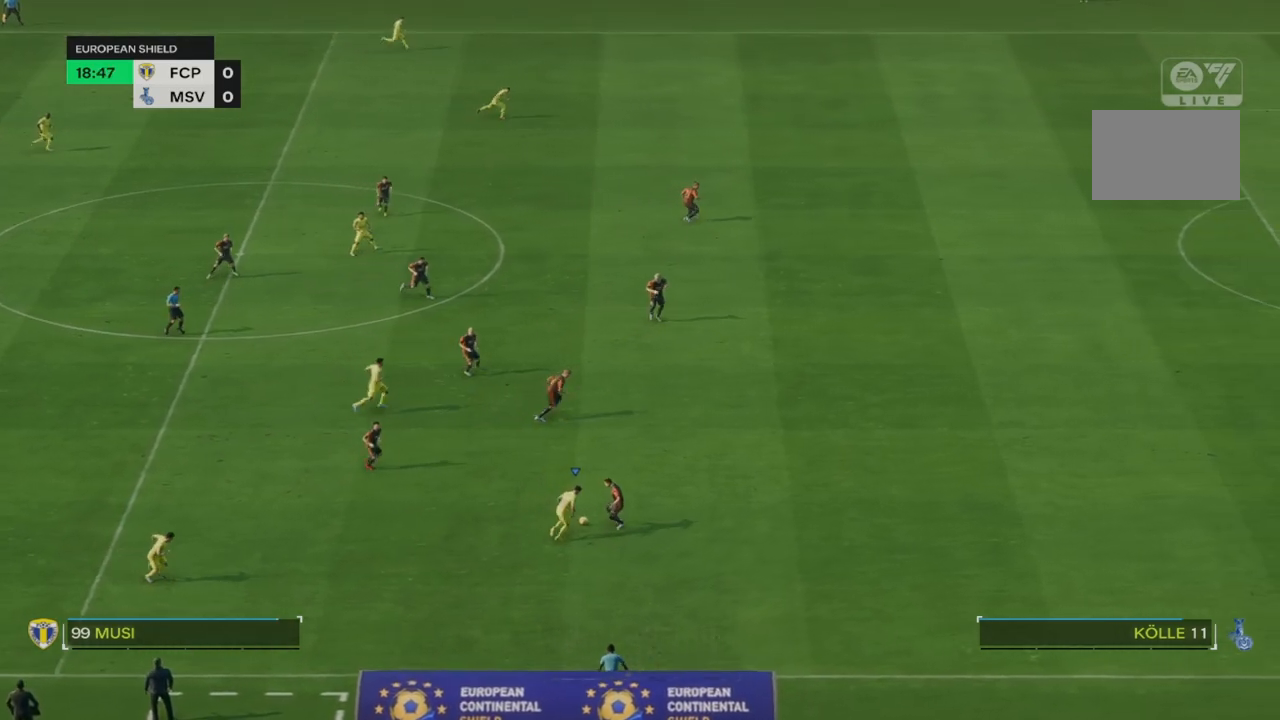
{"dt_ms": 500, "buttons": ["R2"], "left_stick": "right", "events": []}
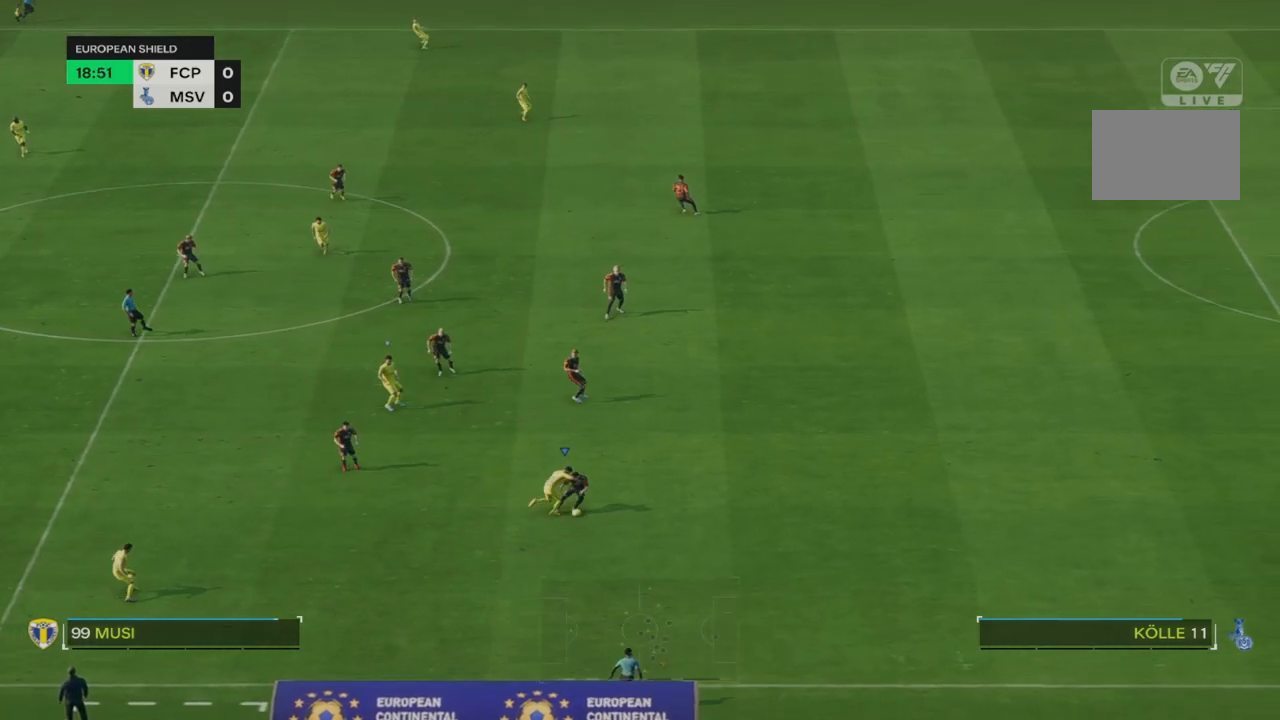
{"dt_ms": 500, "buttons": [], "left_stick": "down-right", "events": [[150, "left_stick", "down-right"], [200, "R2", "up"]]}
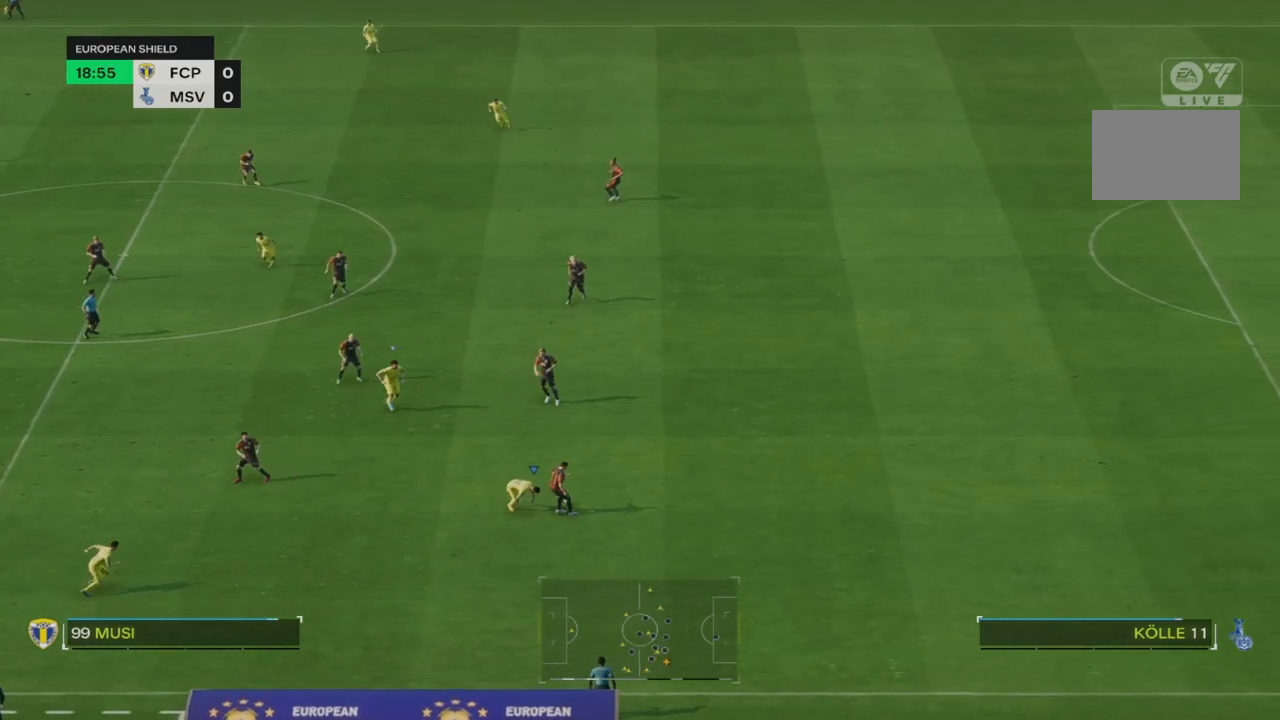
{"dt_ms": 500, "buttons": [], "left_stick": "right", "events": [[17, "R2", "down"], [417, "left_stick", "right"], [450, "R2", "up"]]}
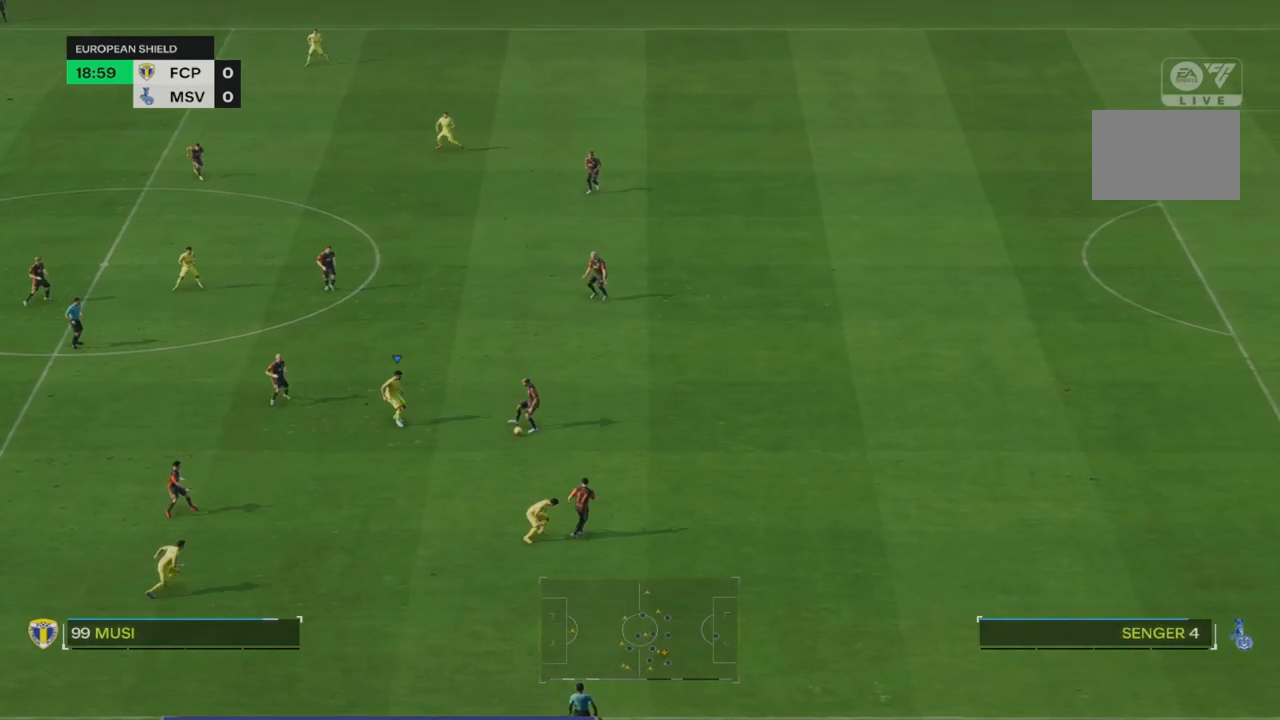
{"dt_ms": 500, "buttons": [], "left_stick": "down-right", "events": [[50, "R2", "down"], [117, "left_stick", "down-right"], [217, "CIRCLE", "down"], [383, "CIRCLE", "up"], [467, "R2", "up"]]}
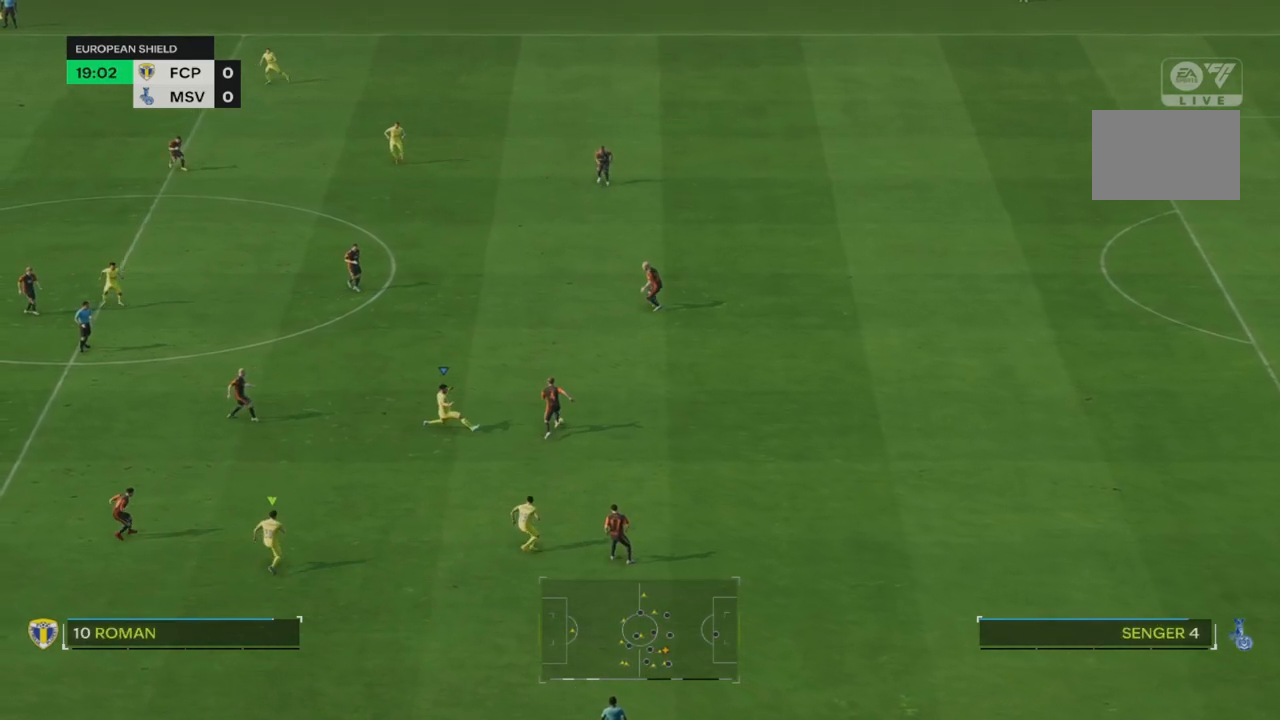
{"dt_ms": 500, "buttons": ["R2"], "left_stick": "center", "events": [[17, "left_stick", "right"], [183, "left_stick", "center"], [250, "L1", "down"], [317, "R2", "down"], [383, "L1", "up"]]}
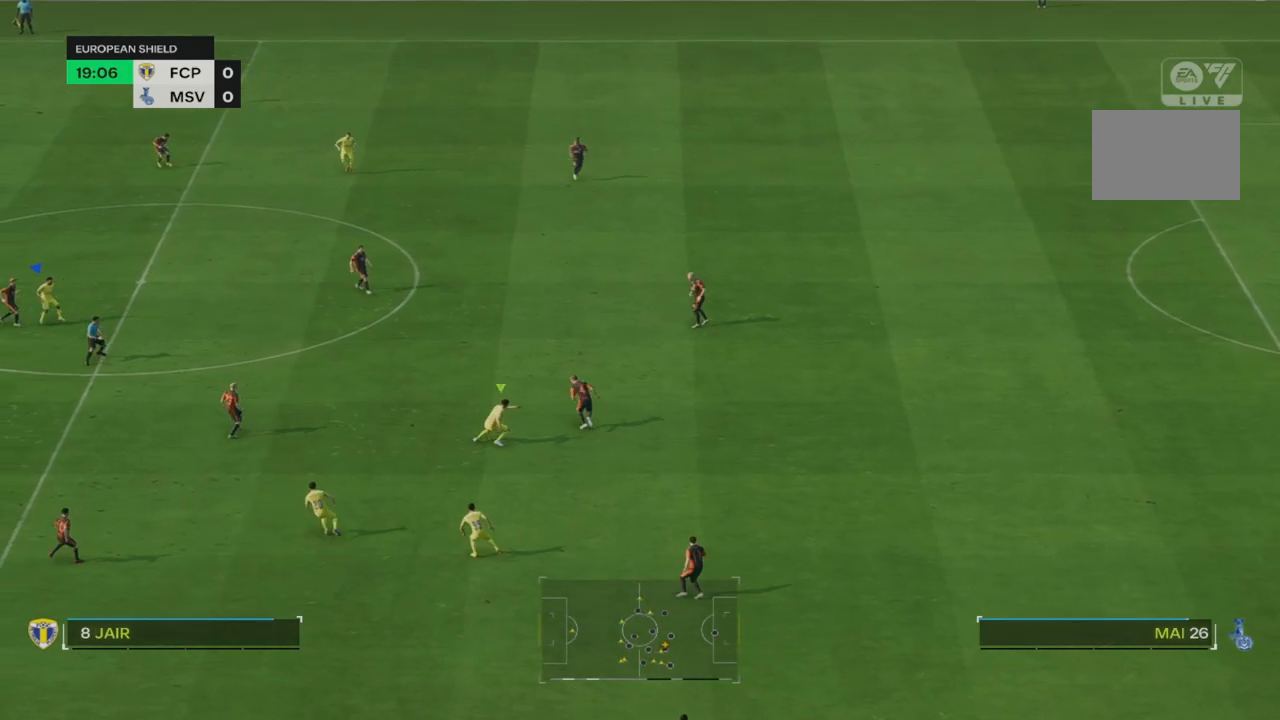
{"dt_ms": 500, "buttons": ["R2"], "left_stick": "right", "events": [[83, "left_stick", "right"], [233, "R2", "up"], [367, "R2", "down"]]}
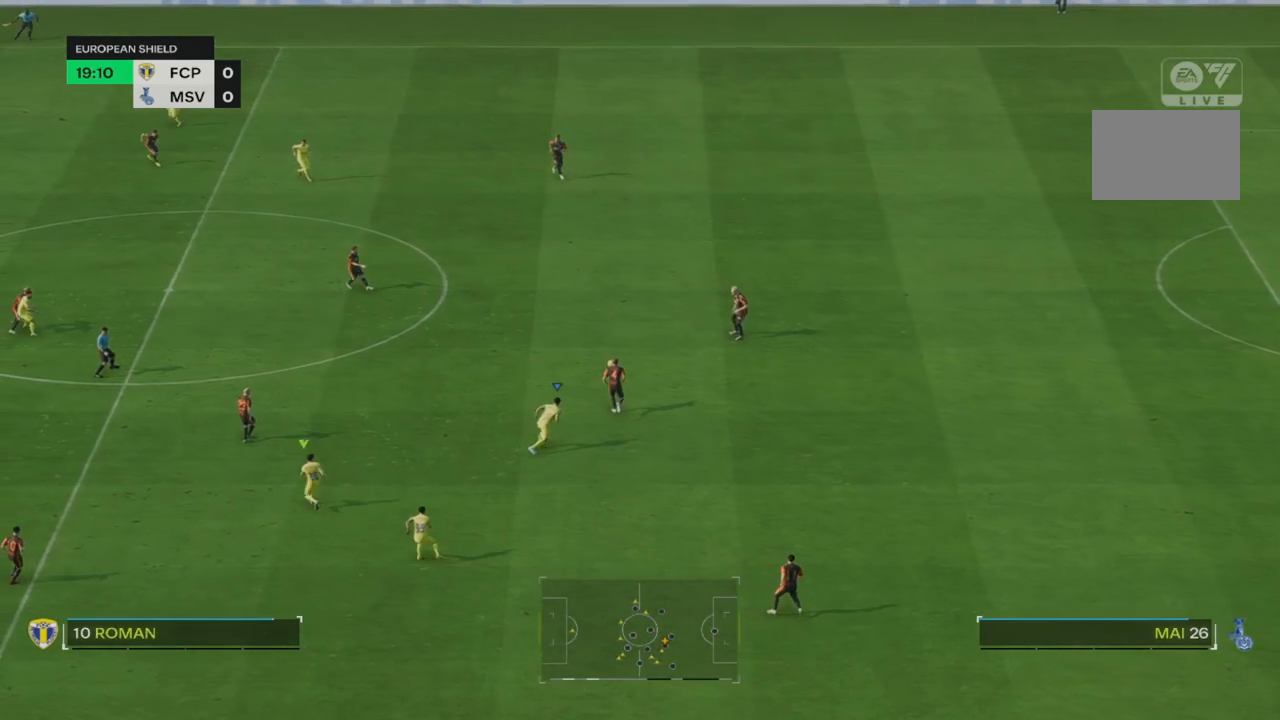
{"dt_ms": 500, "buttons": ["R2"], "left_stick": "right"}
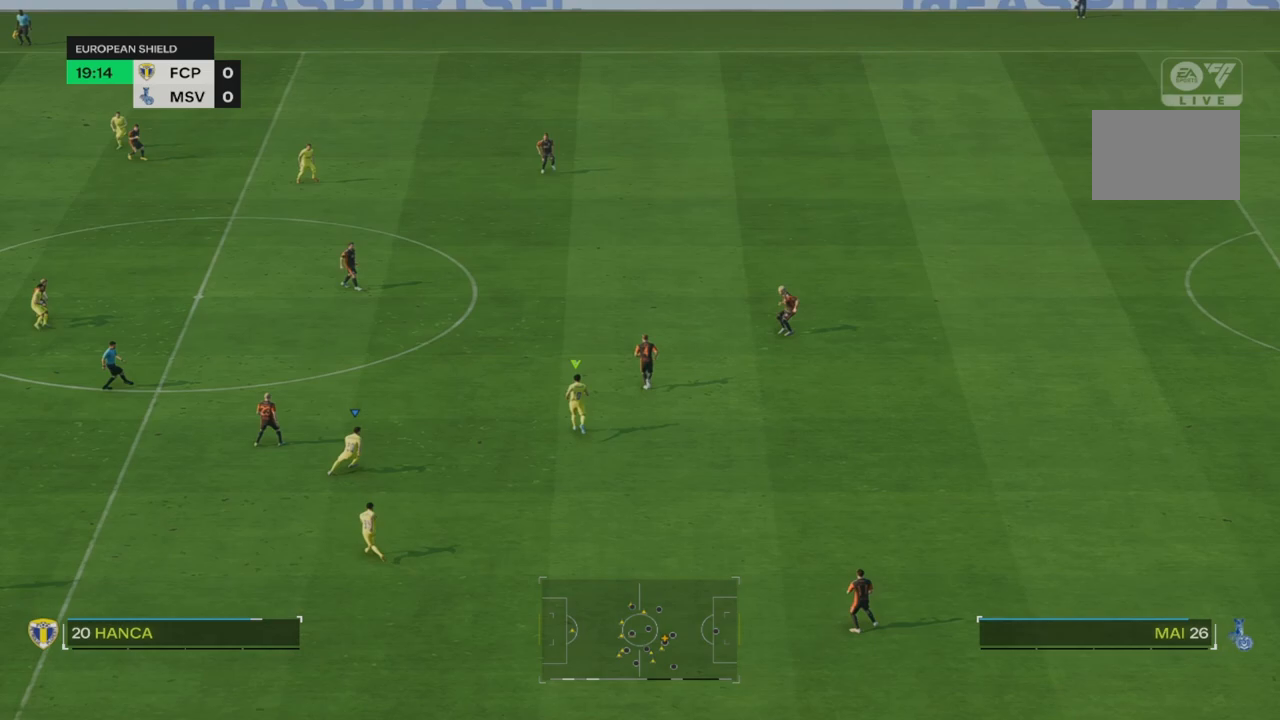
{"dt_ms": 500, "buttons": [], "left_stick": "center", "events": [[167, "R2", "up"], [217, "left_stick", "center"]]}
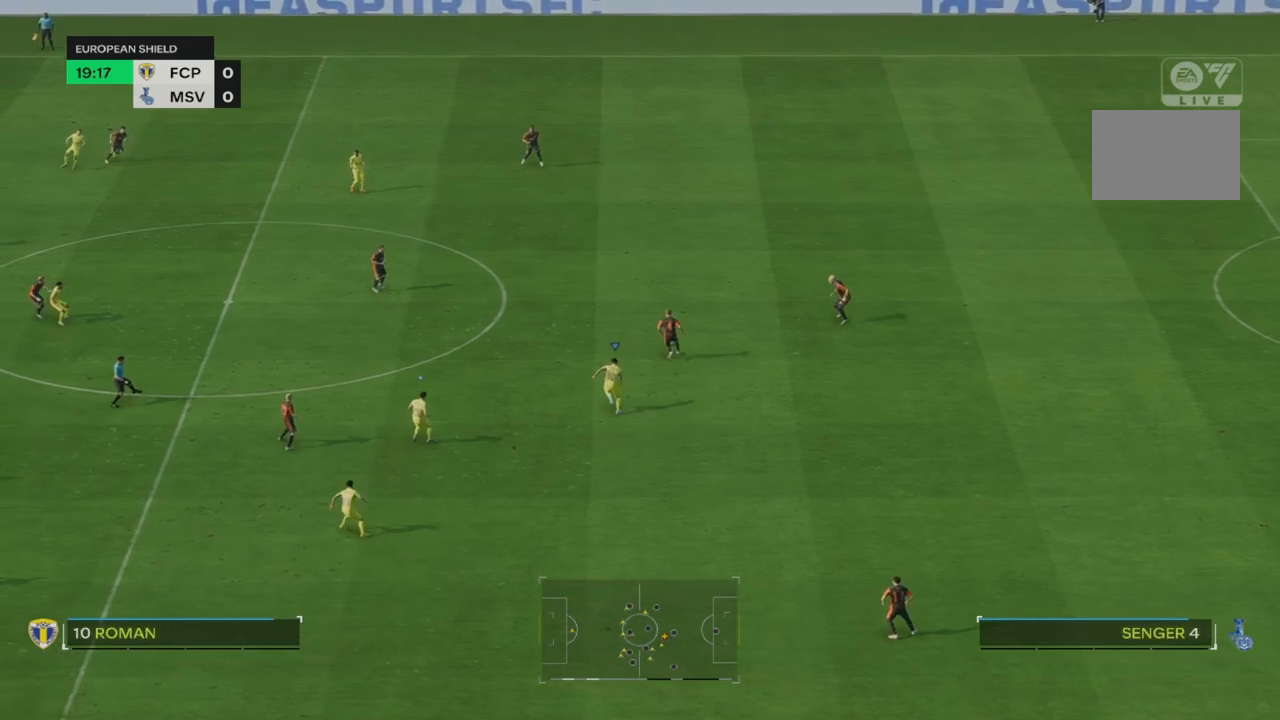
{"dt_ms": 500, "buttons": [], "left_stick": "right", "events": [[67, "R2", "down"], [283, "left_stick", "right"], [417, "R2", "up"]]}
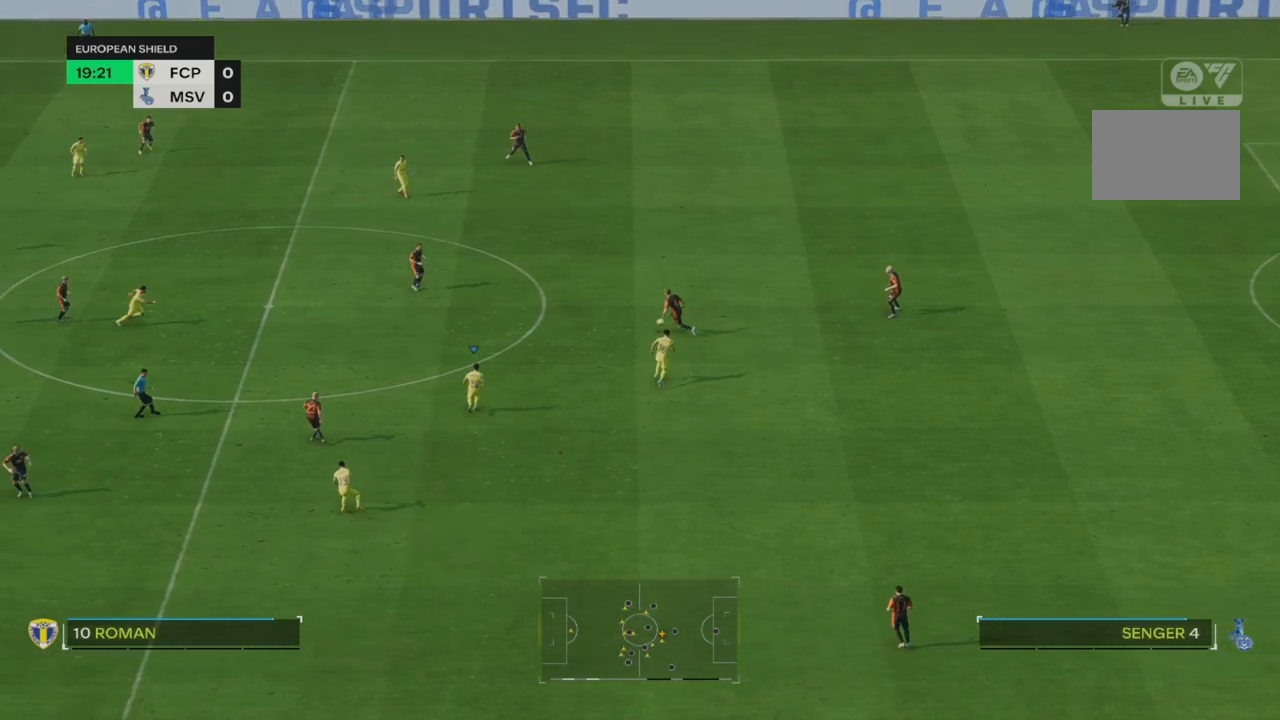
{"dt_ms": 500, "buttons": [], "left_stick": "right", "events": [[83, "R2", "down"], [383, "R2", "up"]]}
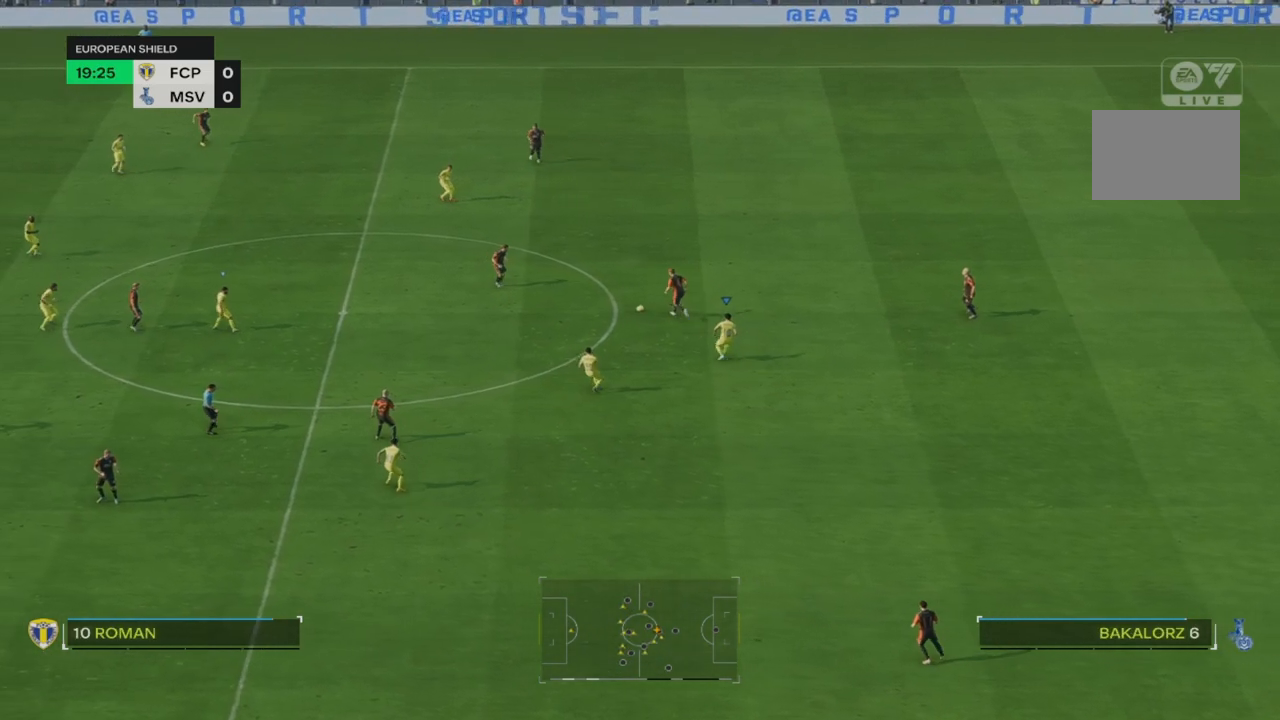
{"dt_ms": 500, "buttons": ["R2"], "left_stick": "right", "events": [[17, "R2", "down"]]}
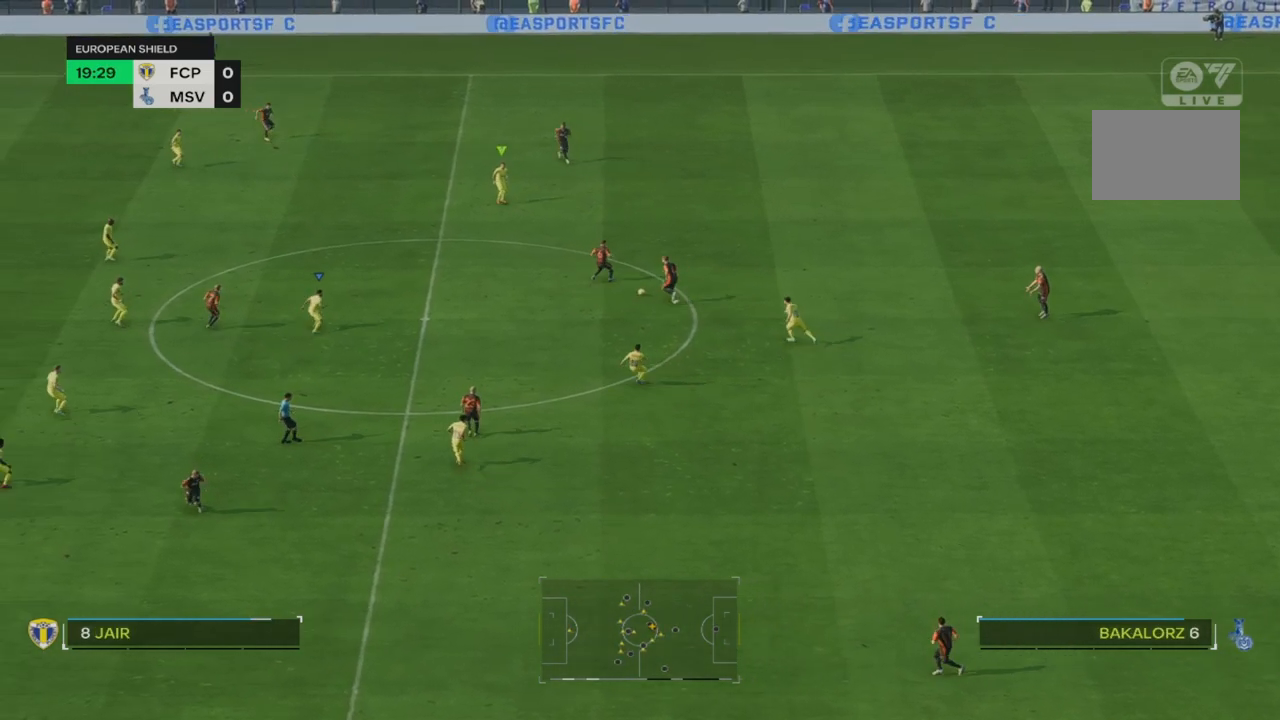
{"dt_ms": 500, "buttons": ["R2"], "left_stick": "right", "events": []}
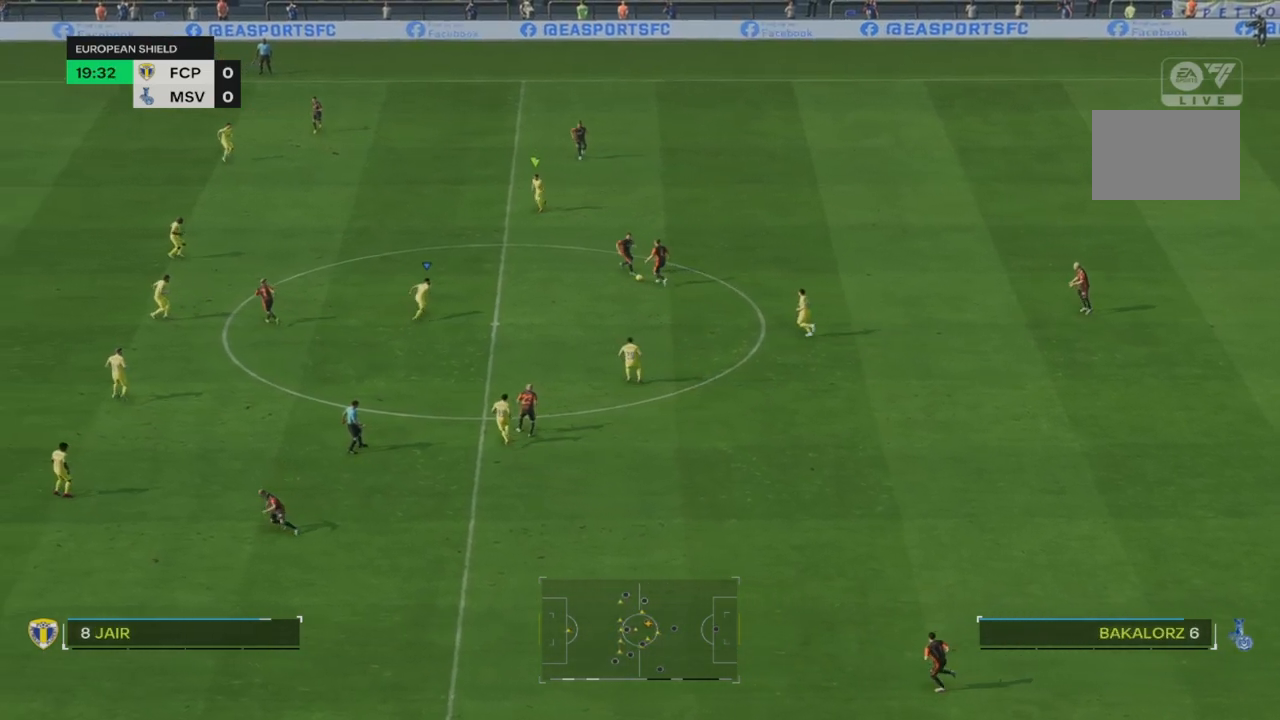
{"dt_ms": 500, "buttons": ["R2"], "left_stick": "right", "events": []}
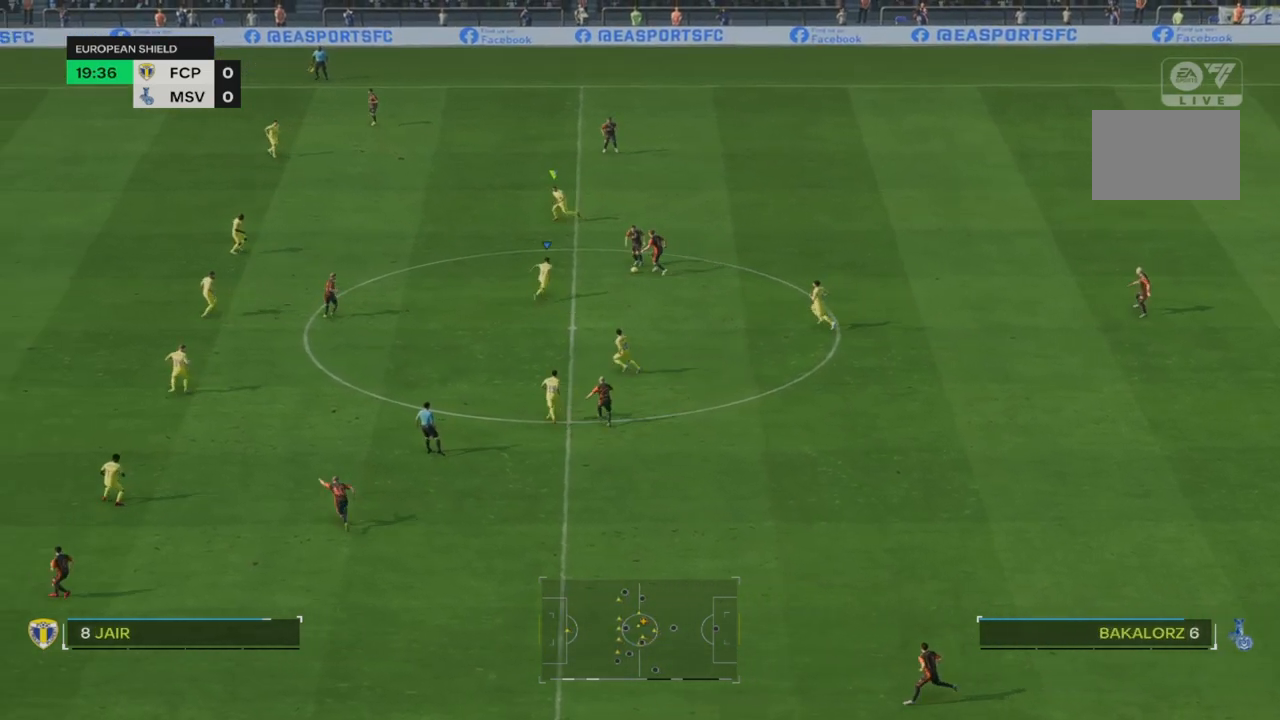
{"dt_ms": 500, "buttons": [], "left_stick": "left", "events": [[233, "R2", "up"], [233, "left_stick", "center"], [350, "CIRCLE", "down"], [350, "left_stick", "left"], [483, "CIRCLE", "up"]]}
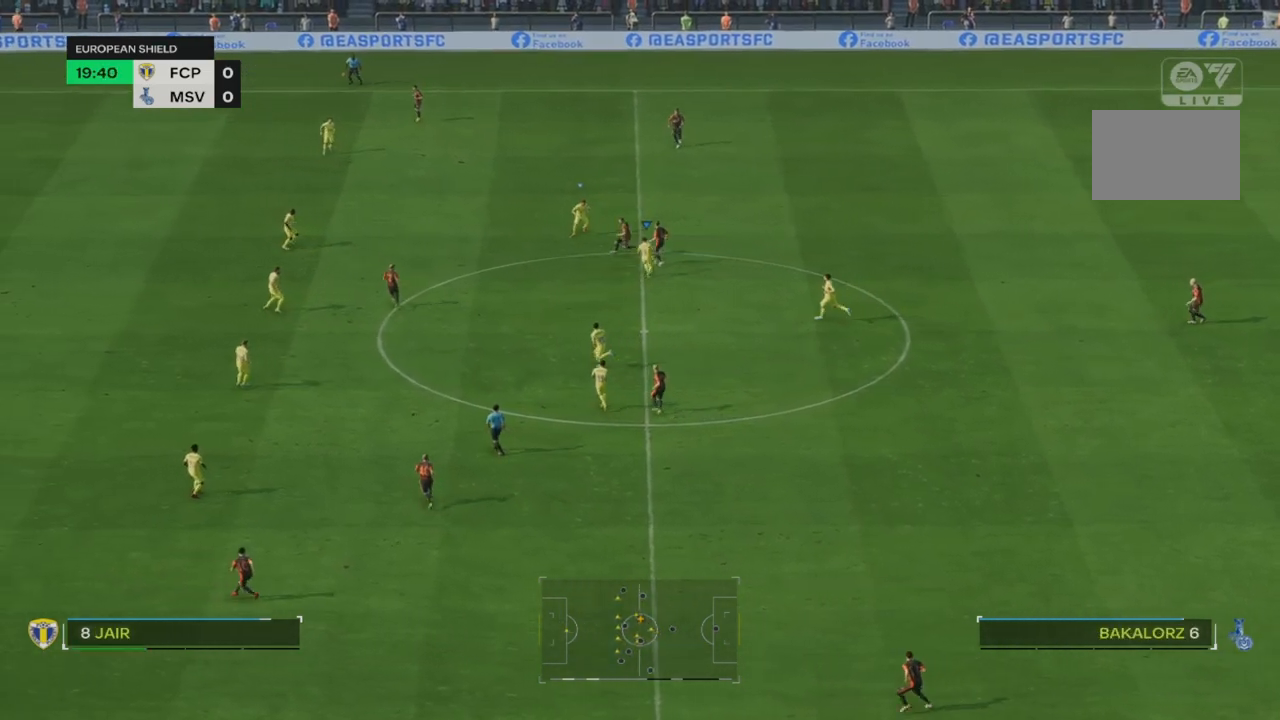
{"dt_ms": 500, "buttons": ["R2"], "left_stick": "down-right", "events": [[150, "left_stick", "down-left"], [217, "R2", "down"], [333, "left_stick", "down-right"]]}
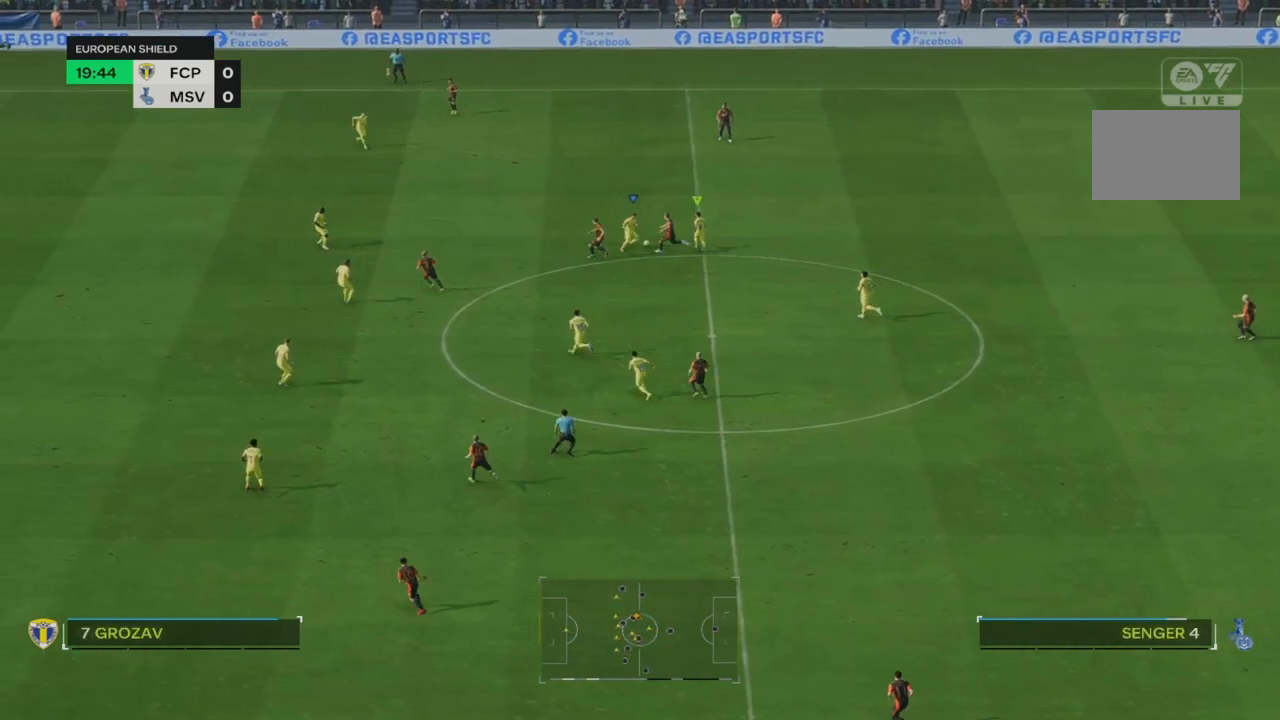
{"dt_ms": 500, "buttons": [], "left_stick": "down-right", "events": [[167, "R2", "up"]]}
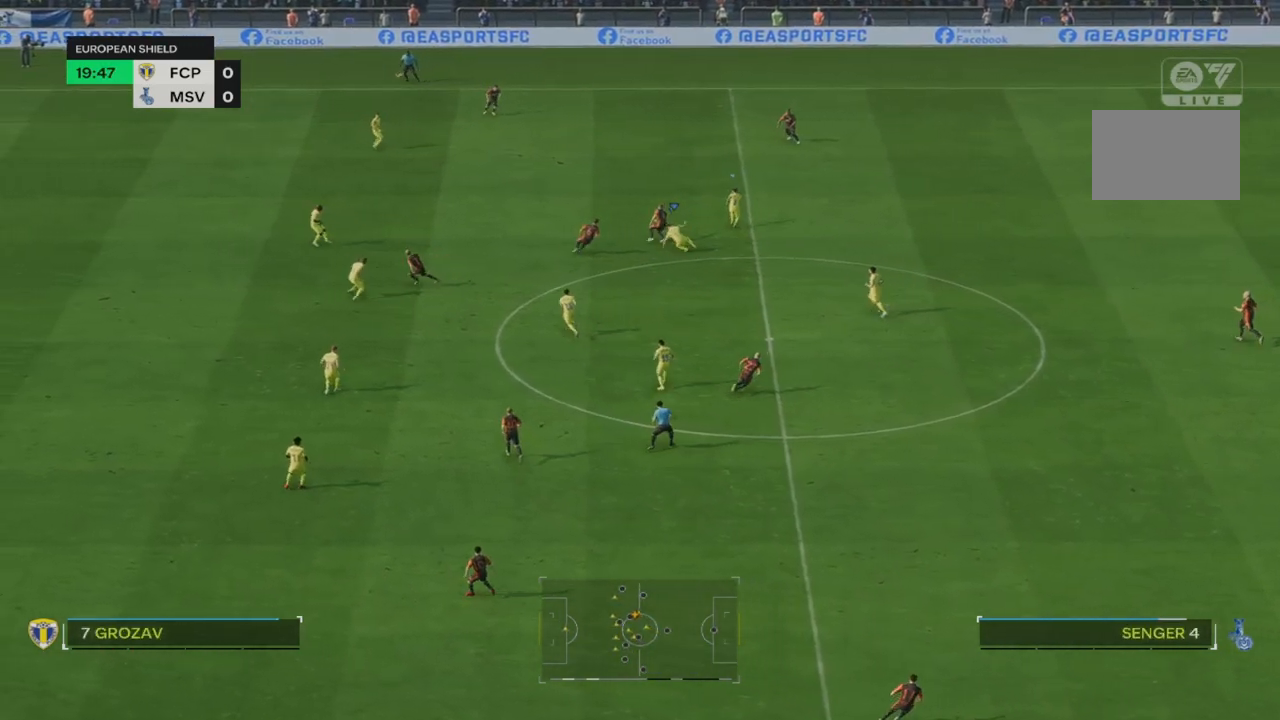
{"dt_ms": 1000, "buttons": ["L1"], "left_stick": "center"}
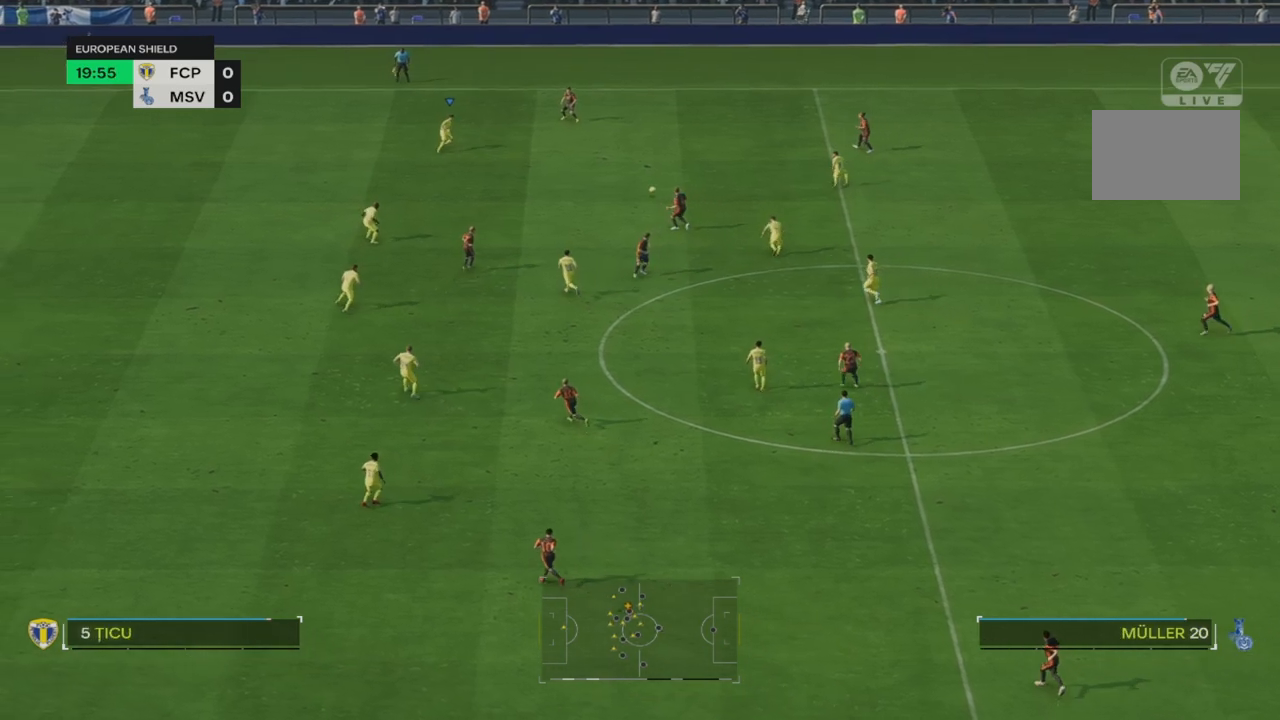
{"dt_ms": 500, "buttons": ["R2"], "left_stick": "center", "events": [[33, "L1", "up"], [33, "R2", "down"]]}
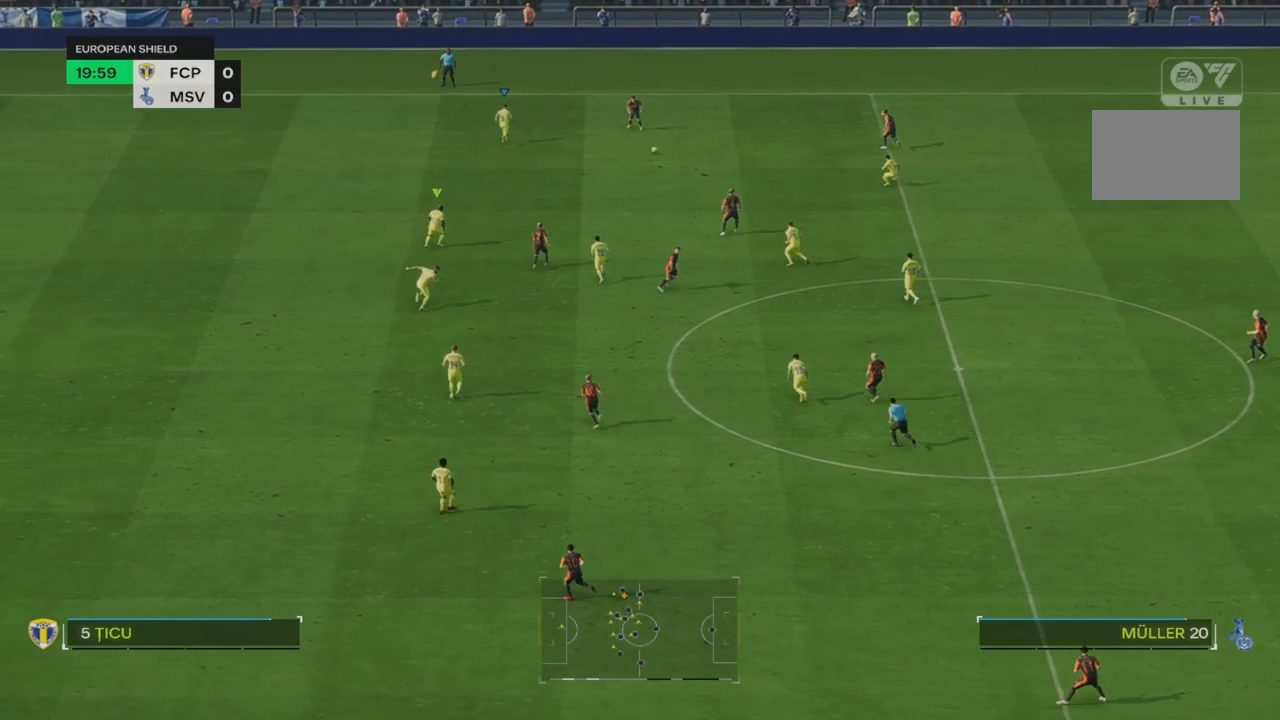
{"dt_ms": 500, "buttons": [], "left_stick": "down-right", "events": [[17, "left_stick", "right"], [67, "R2", "up"], [133, "left_stick", "down-right"]]}
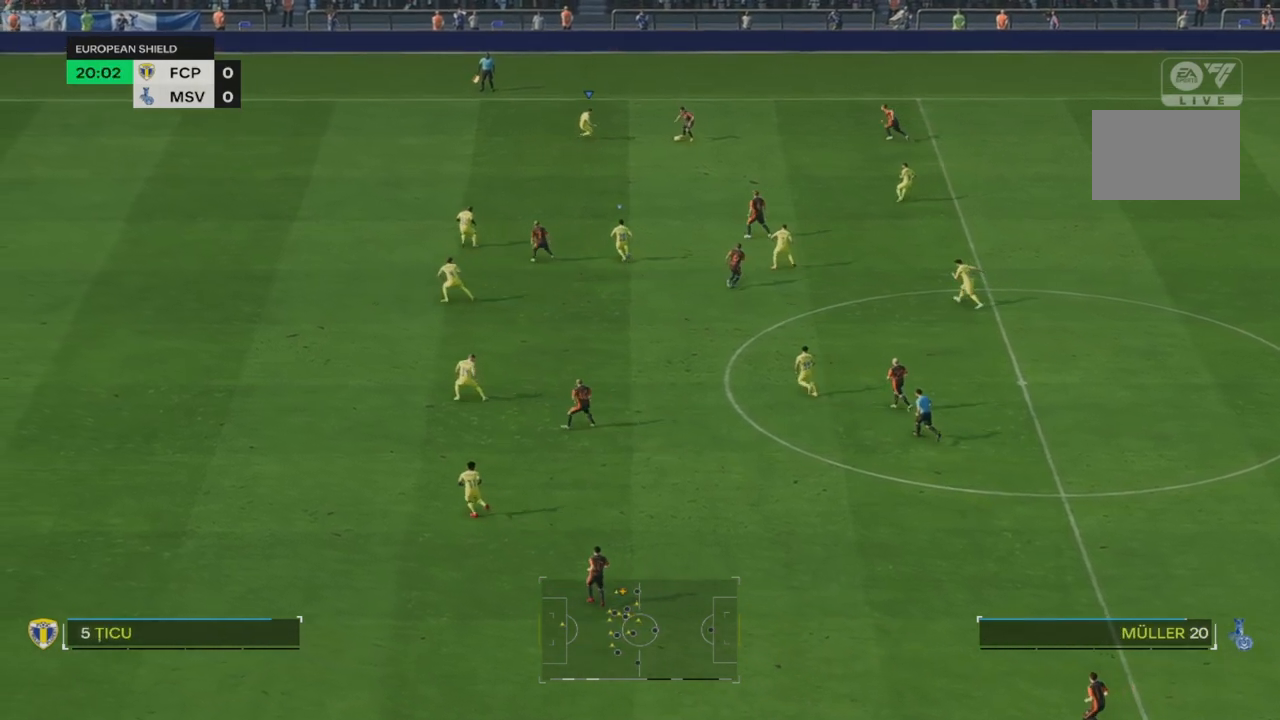
{"dt_ms": 500, "buttons": ["L2"], "left_stick": "down-right", "events": [[17, "L2", "down"], [17, "left_stick", "down"], [183, "R2", "down"], [300, "left_stick", "down-right"], [483, "R2", "up"]]}
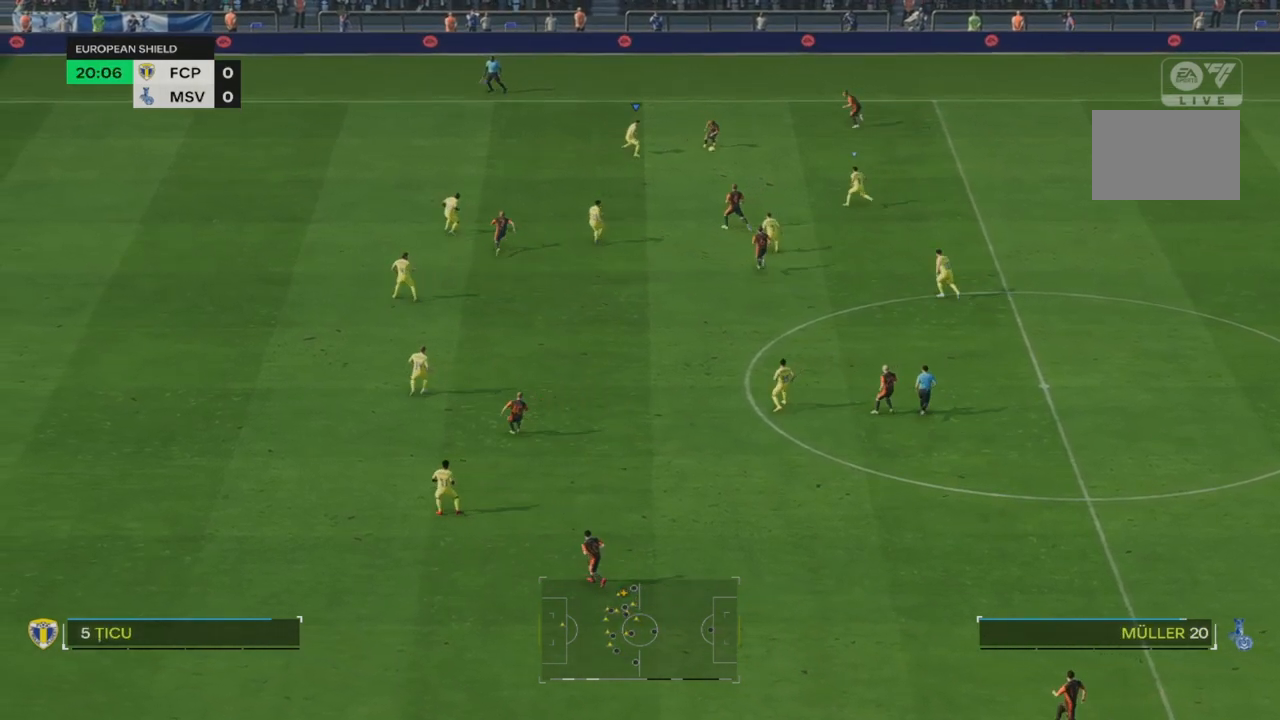
{"dt_ms": 500, "buttons": ["L2", "R2"], "left_stick": "down", "events": [[317, "left_stick", "down"], [383, "R2", "down"]]}
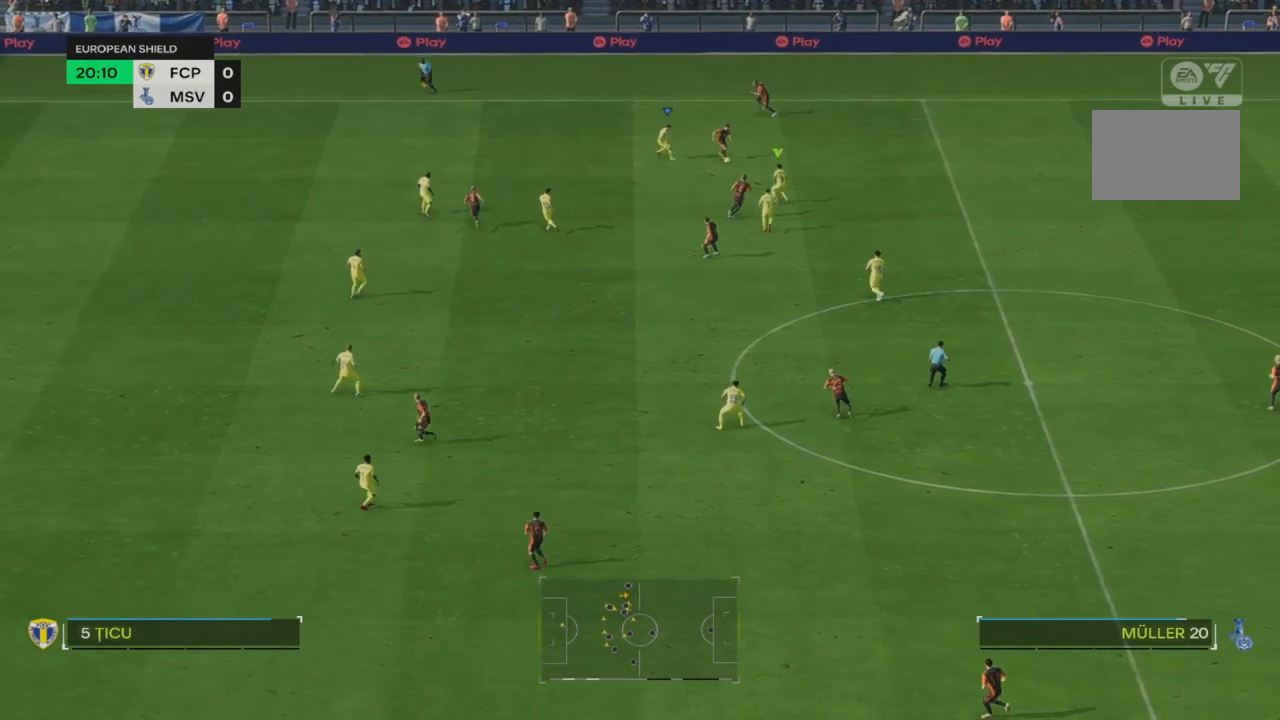
{"dt_ms": 500, "buttons": [], "left_stick": "down-right", "events": [[17, "L2", "up"], [283, "R2", "up"], [300, "L1", "down"], [300, "left_stick", "down-right"], [383, "L1", "up"]]}
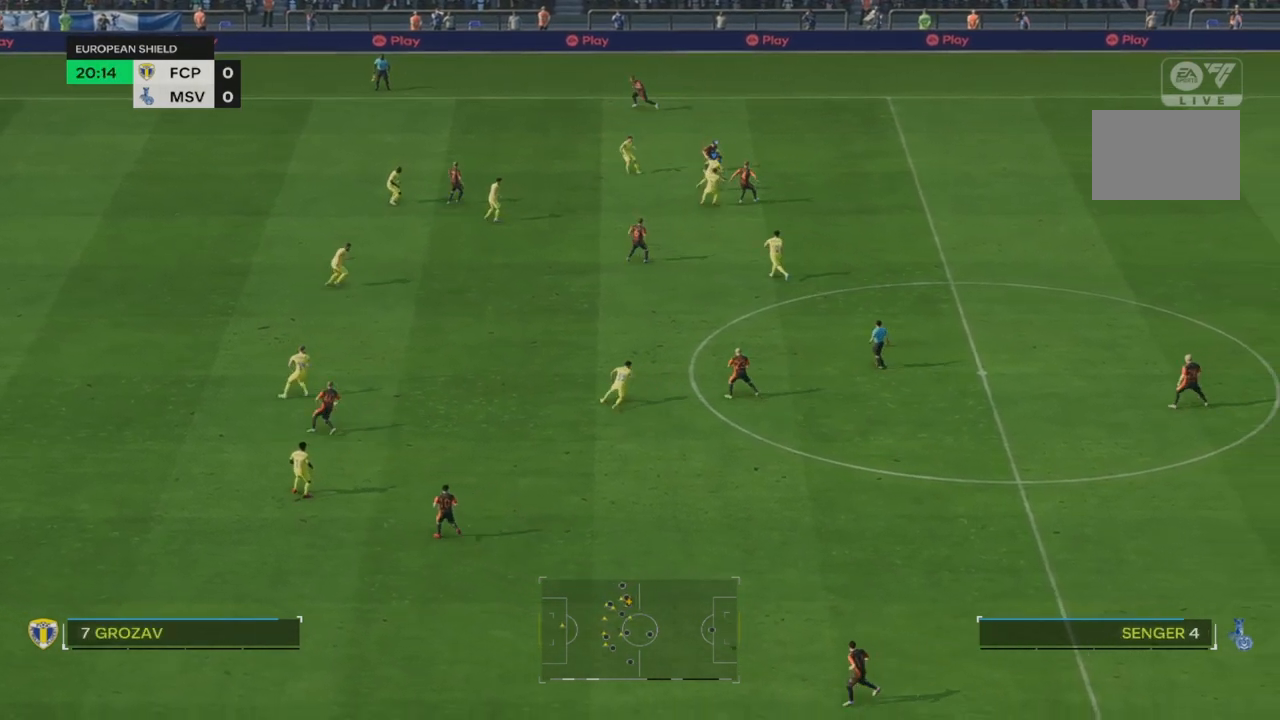
{"dt_ms": 500, "buttons": [], "left_stick": "down-right", "events": [[17, "R2", "down"], [467, "R2", "up"]]}
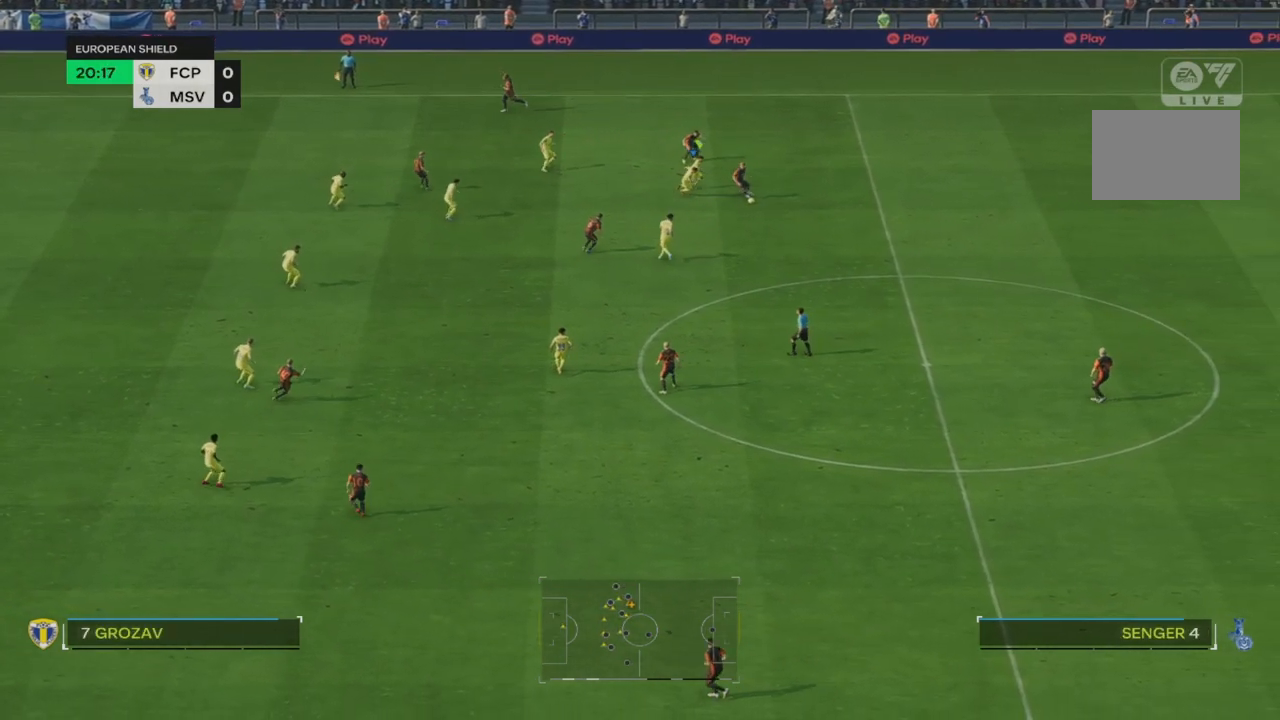
{"dt_ms": 500, "buttons": ["R2"], "left_stick": "down-right", "events": [[233, "R2", "down"]]}
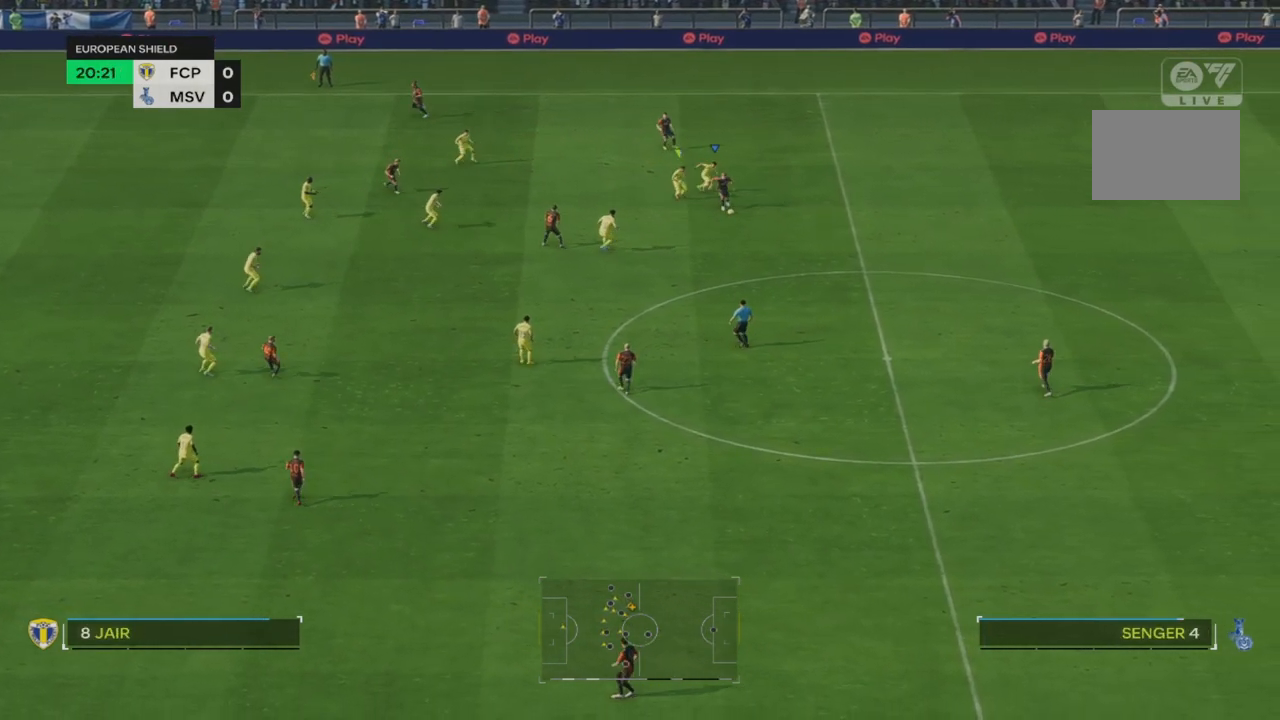
{"dt_ms": 500, "buttons": ["R2"], "left_stick": "down-left", "events": [[33, "left_stick", "down"], [117, "R2", "up"], [317, "left_stick", "down-left"], [367, "R2", "down"]]}
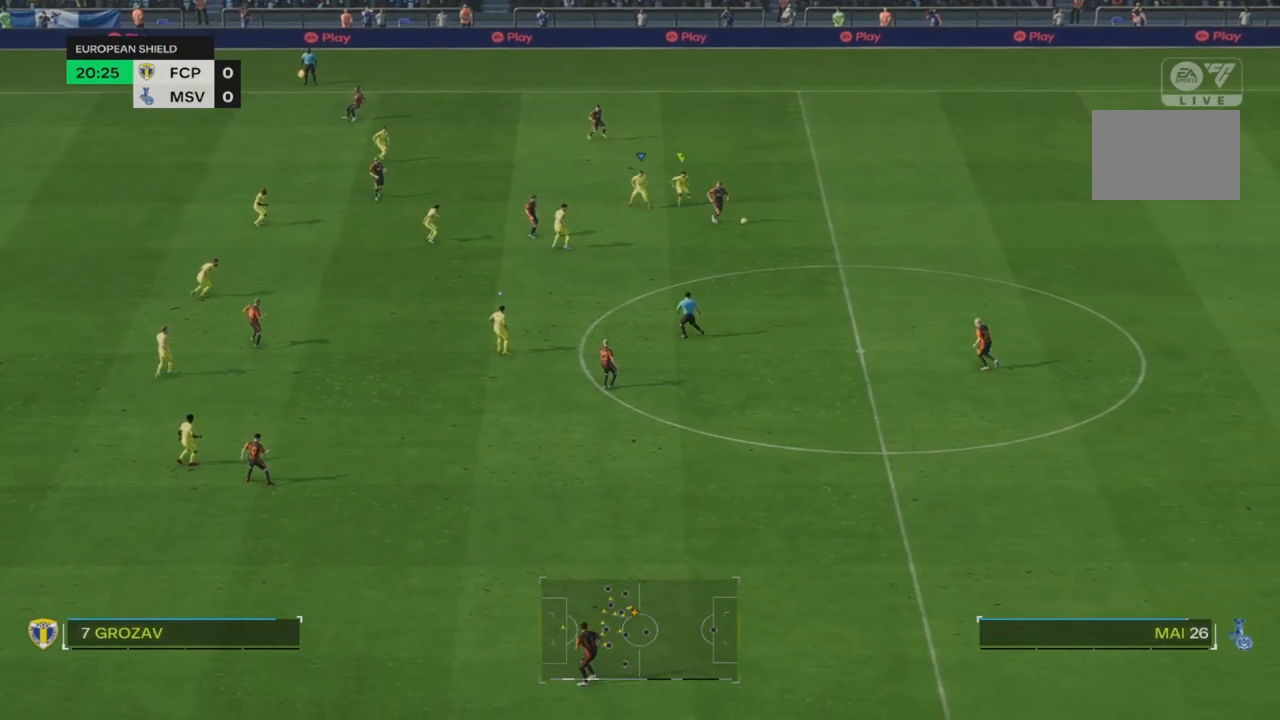
{"dt_ms": 500, "buttons": ["R2"], "left_stick": "down-right", "events": [[83, "R2", "up"], [100, "left_stick", "down"], [433, "R2", "down"], [467, "left_stick", "down-right"]]}
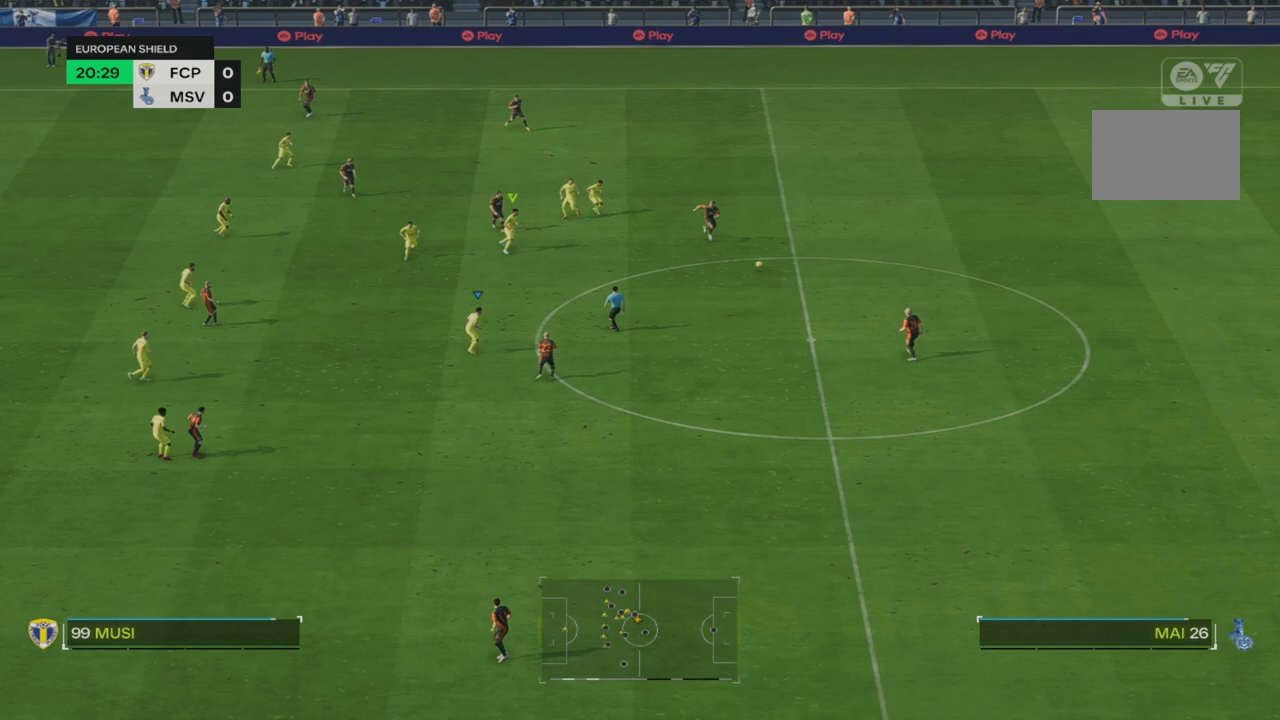
{"dt_ms": 500, "buttons": [], "left_stick": "down-right", "events": [[400, "R2", "up"]]}
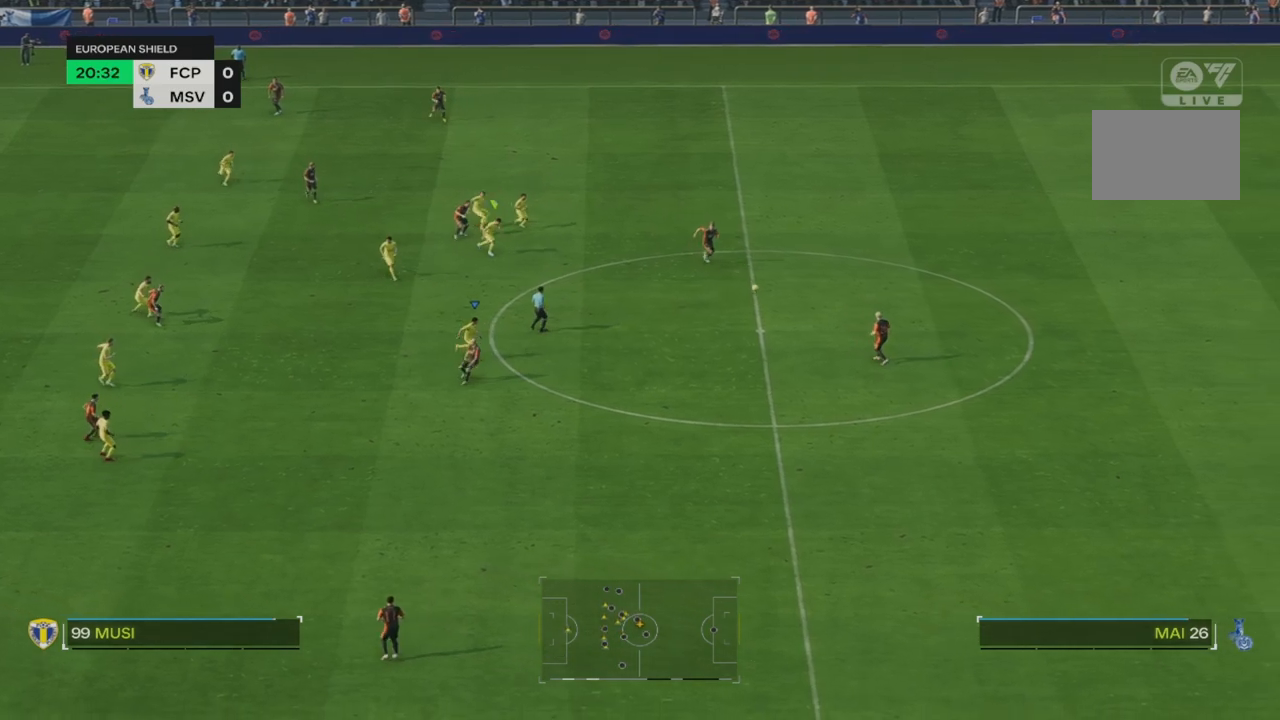
{"dt_ms": 500, "buttons": [], "left_stick": "down-right", "events": []}